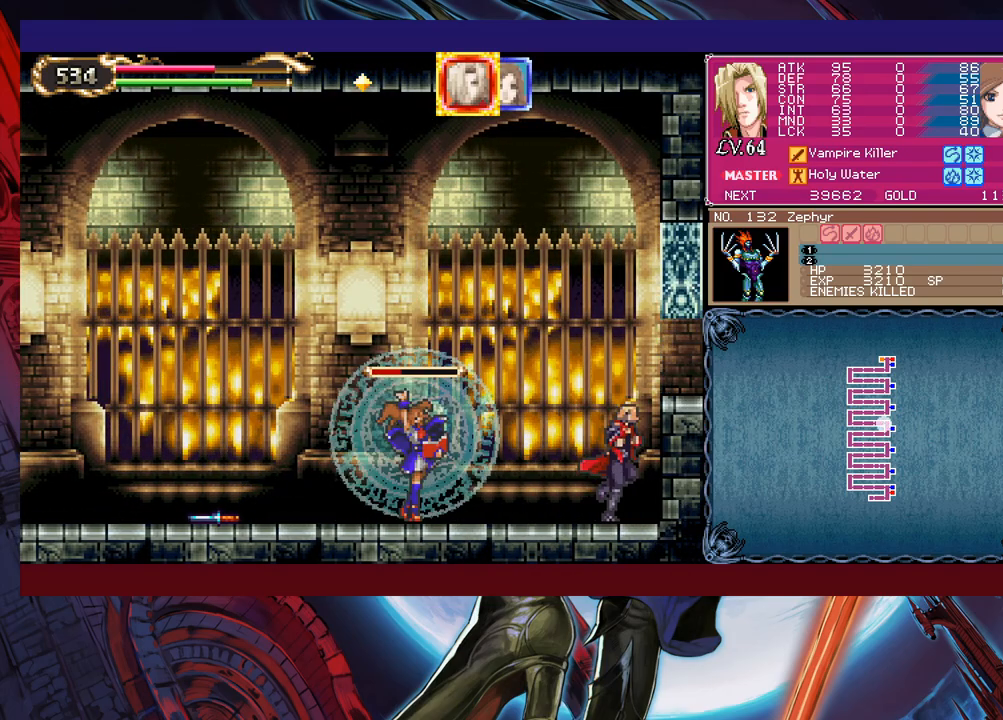
Gameplay with a controller (Xbox layout); each line is a JSON object with the inputs held at the frame after it. "events" lists button and stick changes between this image and that frame as [ms after this image, input, new state], when the widget could be followed in between. Not read: L2 R2 right_stick.
{"buttons": [], "left_stick": "right", "events": []}
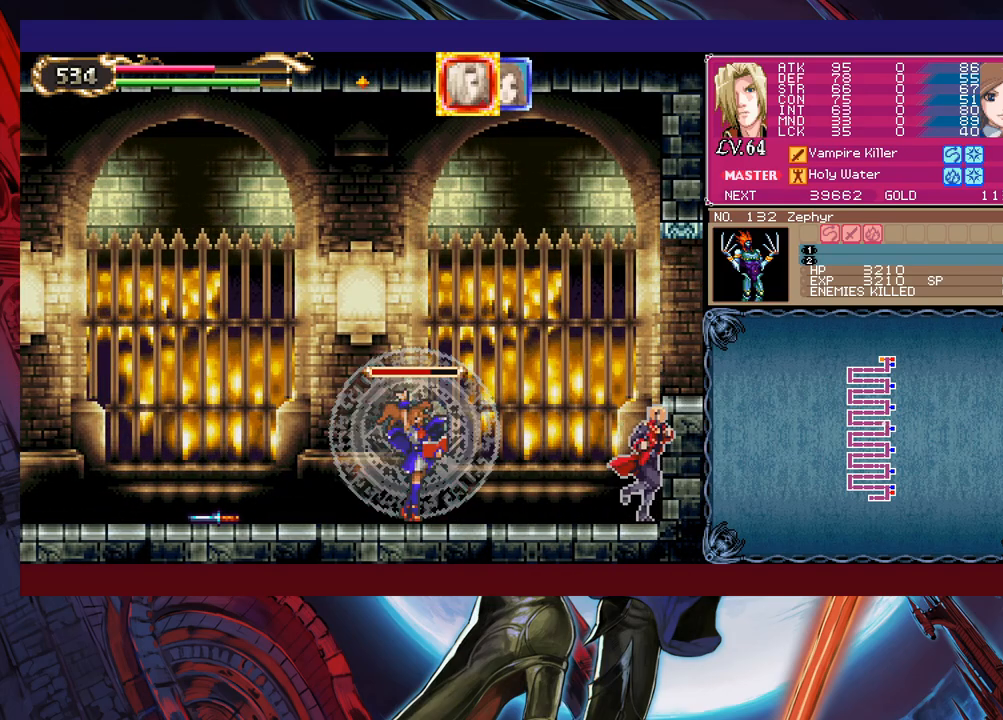
{"buttons": ["B"], "left_stick": "right", "events": [[250, "B", "down"]]}
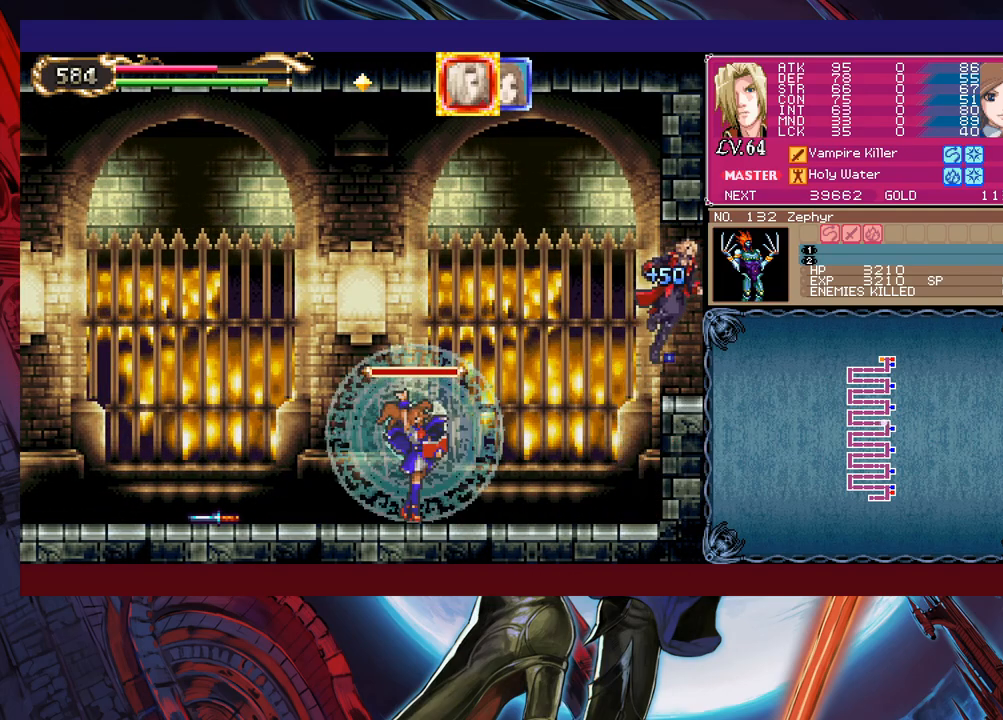
{"buttons": [], "left_stick": "right", "events": [[283, "B", "up"]]}
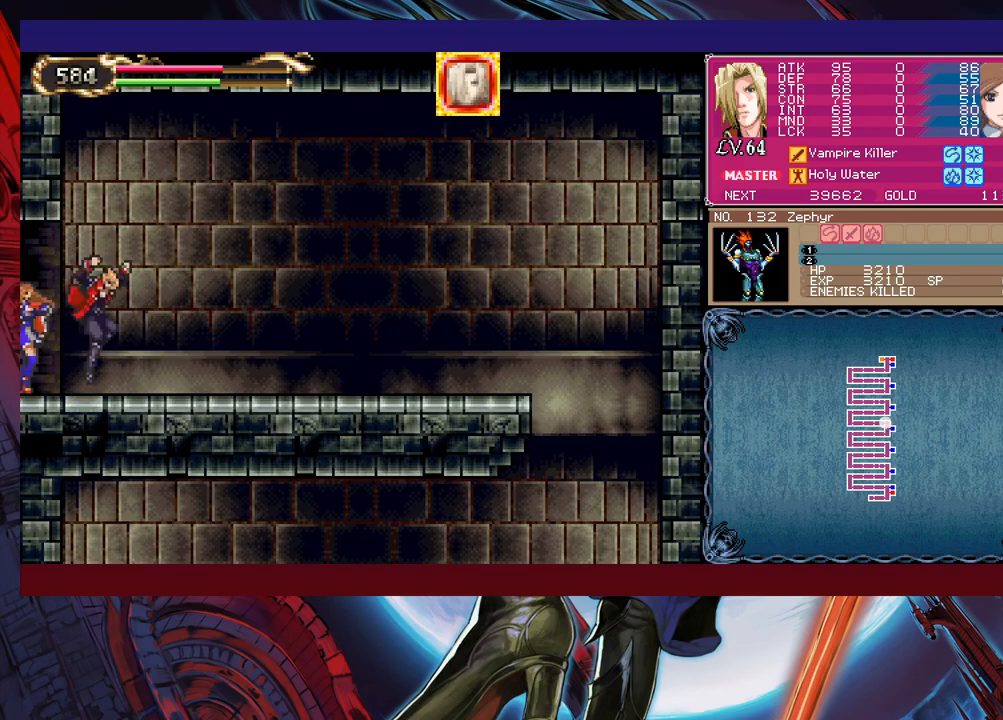
{"buttons": ["Y"], "left_stick": "left", "events": [[183, "R1", "down"], [300, "R1", "up"], [483, "Y", "down"], [483, "left_stick", "left"]]}
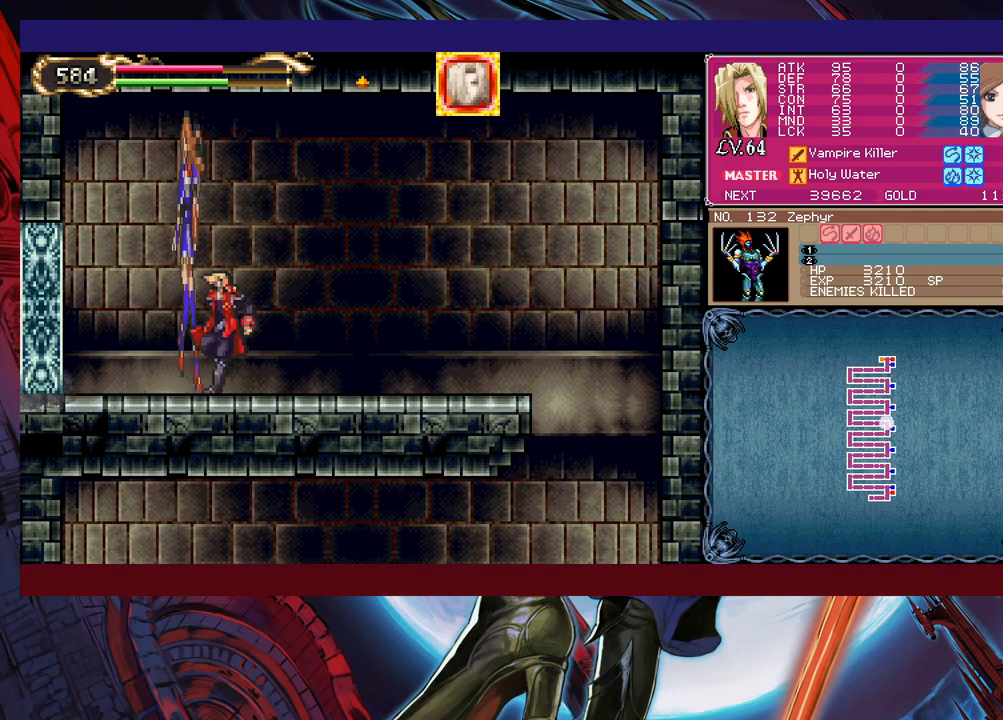
{"buttons": [], "left_stick": "down-right", "events": [[33, "B", "down"], [33, "Y", "up"], [50, "B", "up"], [50, "left_stick", "down-right"], [350, "Y", "down"], [350, "left_stick", "left"], [383, "B", "down"], [383, "Y", "up"], [433, "left_stick", "down-right"], [450, "B", "up"]]}
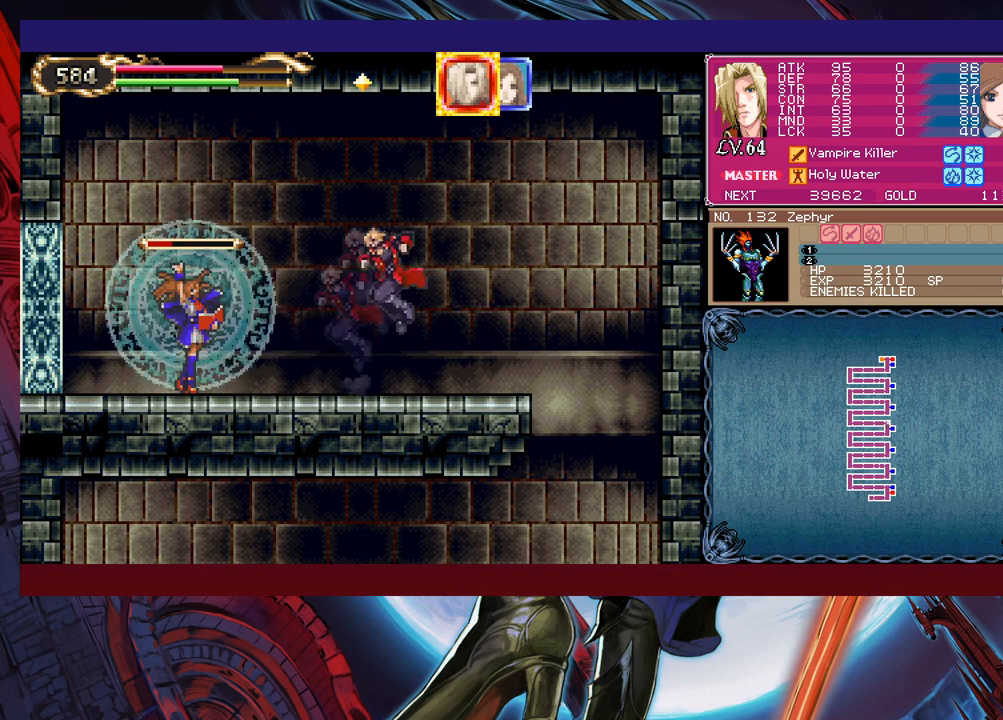
{"buttons": [], "left_stick": "right", "events": [[300, "B", "down"], [383, "B", "up"], [383, "left_stick", "right"]]}
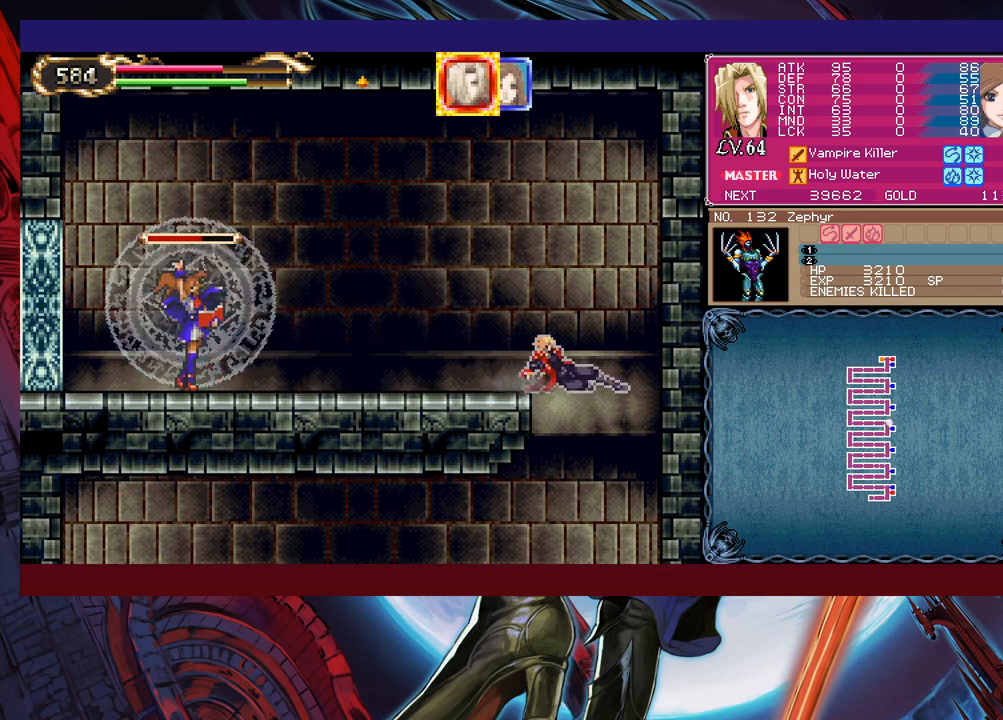
{"buttons": ["Y"], "left_stick": "up-right", "events": [[200, "left_stick", "left"], [483, "left_stick", "up-right"], [500, "Y", "down"]]}
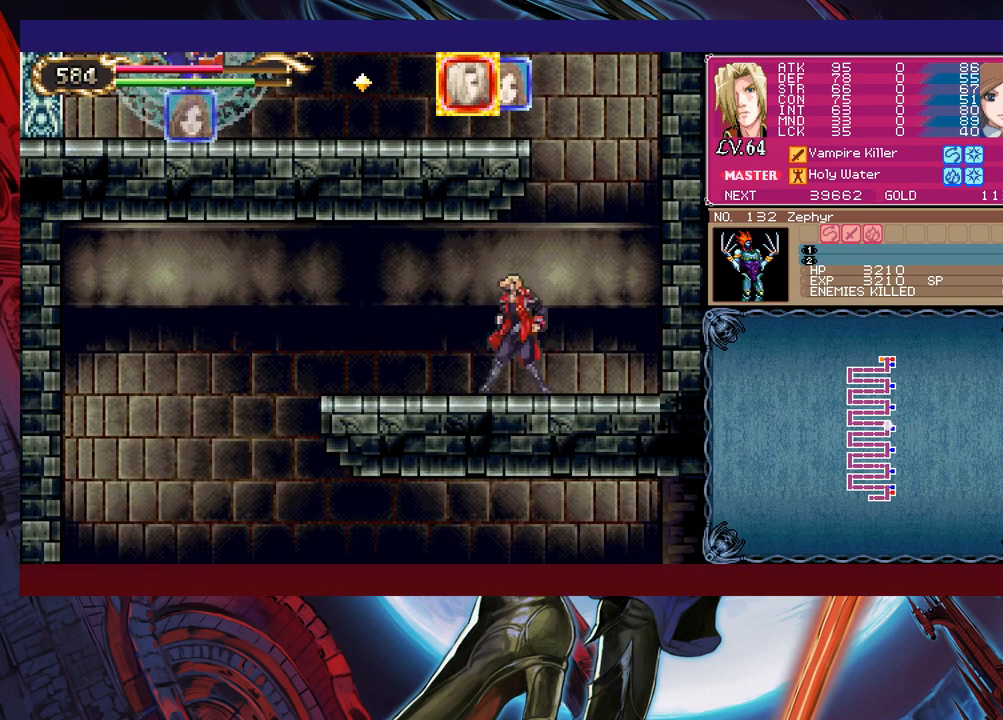
{"buttons": [], "left_stick": "down-left", "events": [[50, "B", "down"], [50, "Y", "up"], [83, "B", "up"], [83, "left_stick", "left"], [350, "left_stick", "down-left"], [383, "B", "down"], [450, "B", "up"]]}
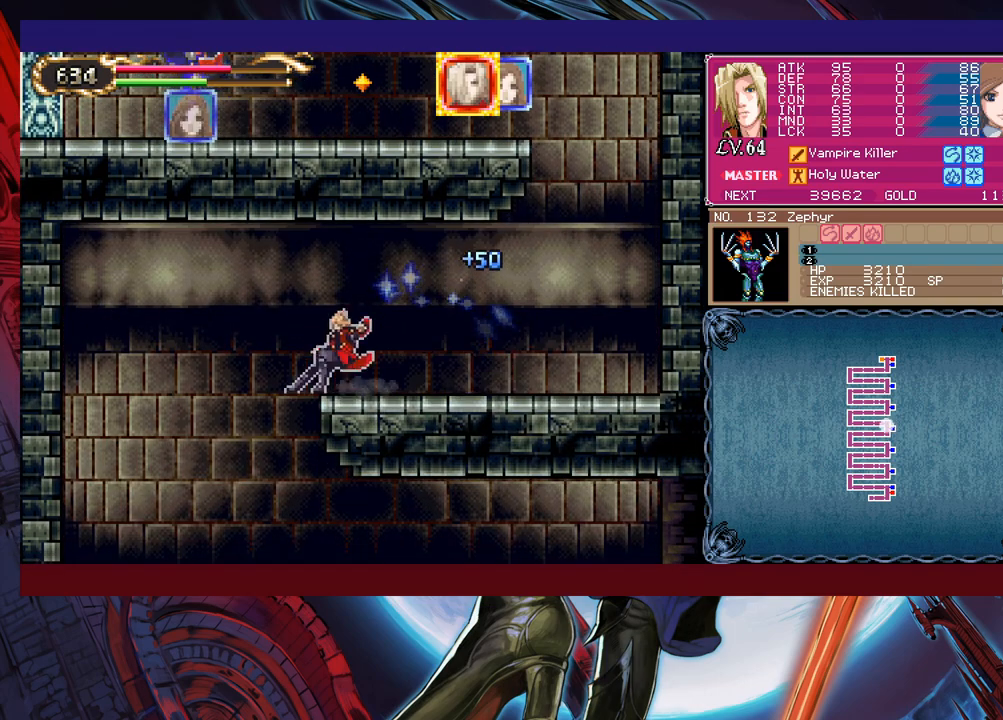
{"buttons": [], "left_stick": "right", "events": [[250, "left_stick", "right"], [333, "R1", "down"], [433, "R1", "up"]]}
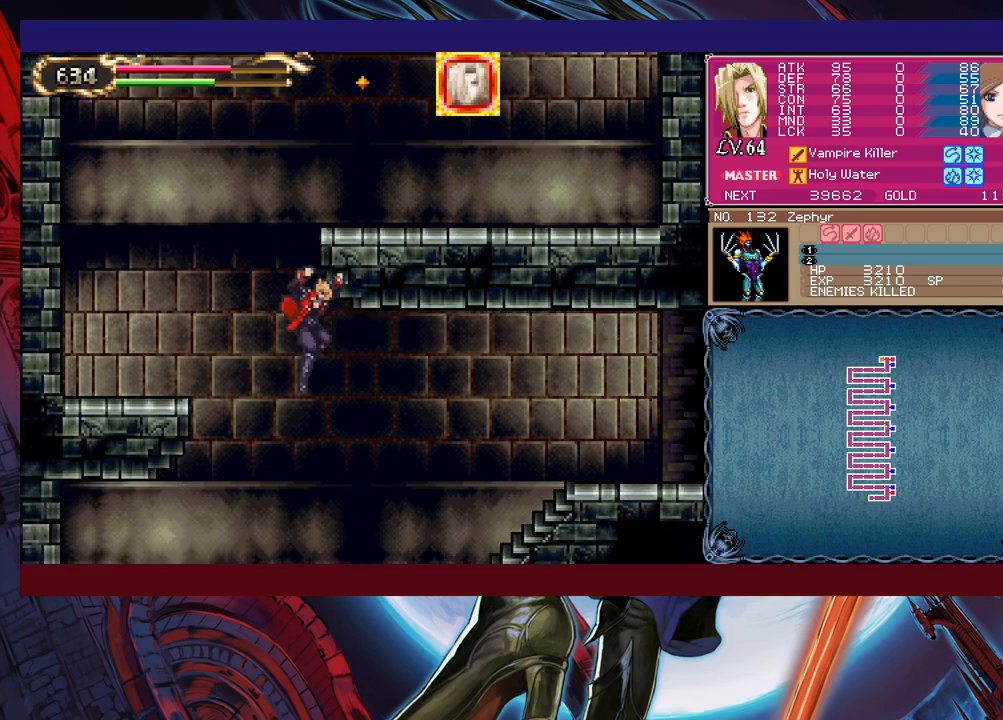
{"buttons": [], "left_stick": "right", "events": [[233, "B", "down"], [333, "B", "up"]]}
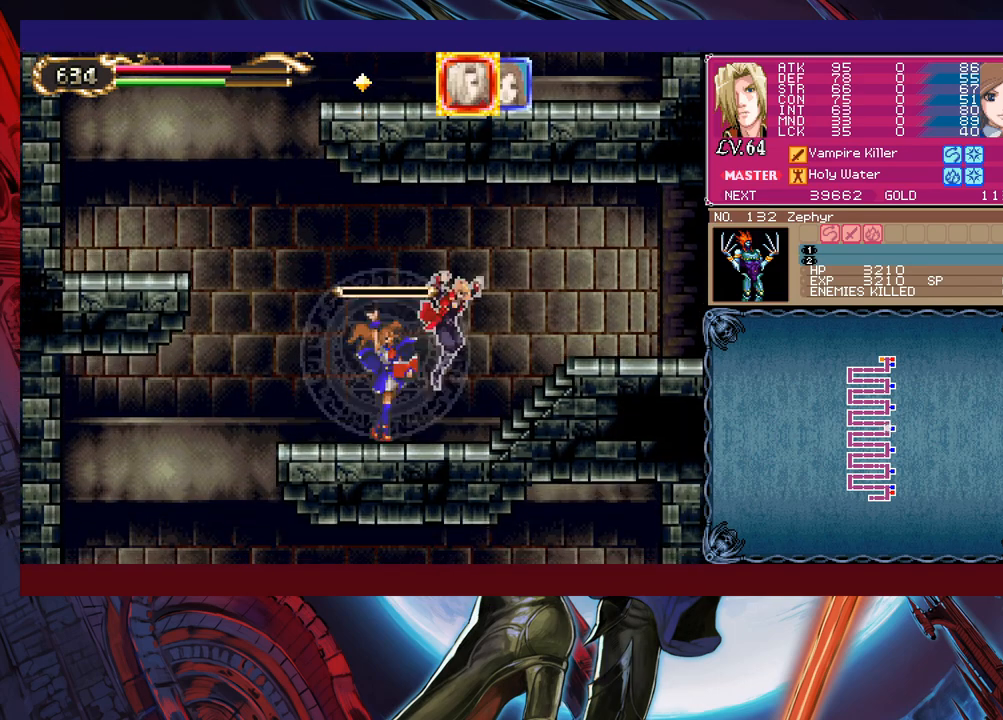
{"buttons": [], "left_stick": "right", "events": [[233, "B", "down"], [400, "B", "up"]]}
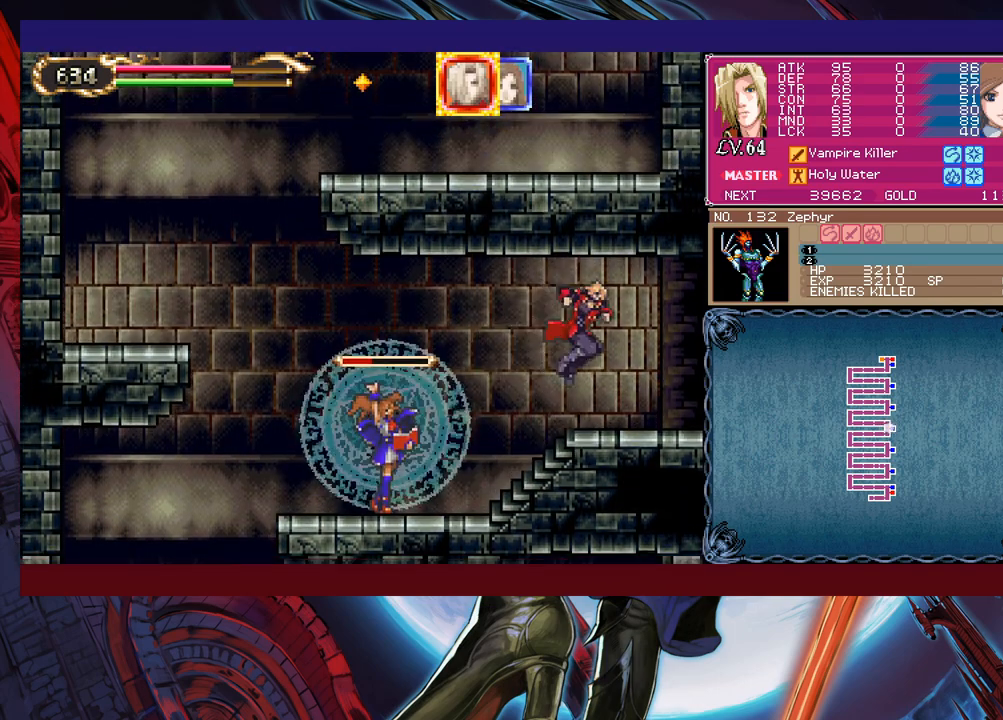
{"buttons": [], "left_stick": "center", "events": [[300, "left_stick", "center"]]}
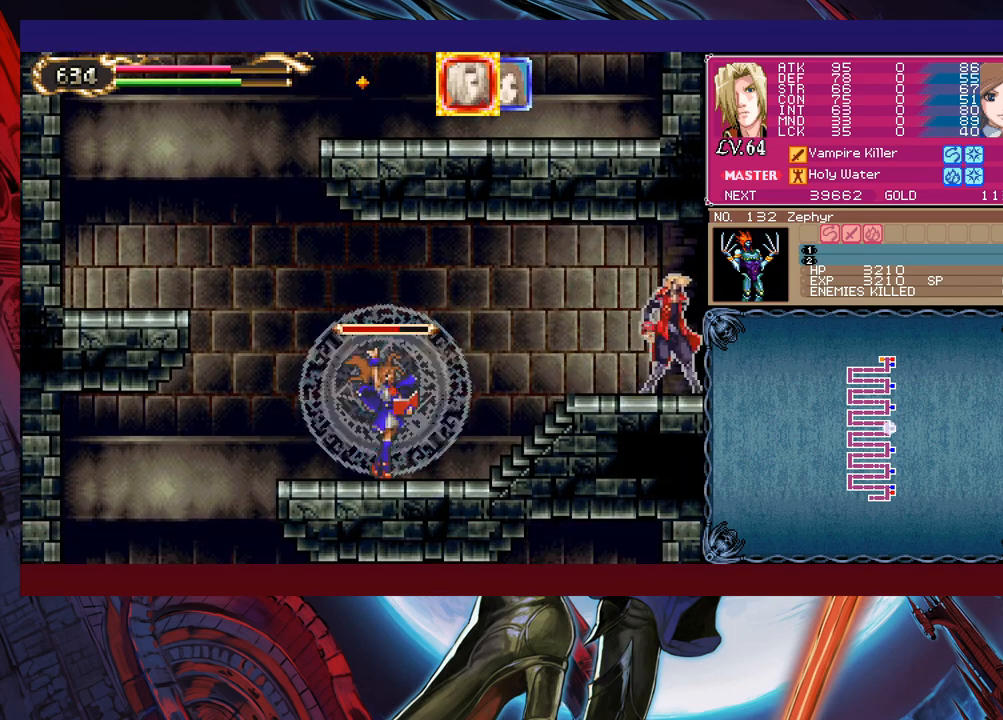
{"buttons": [], "left_stick": "down", "events": [[483, "left_stick", "down"]]}
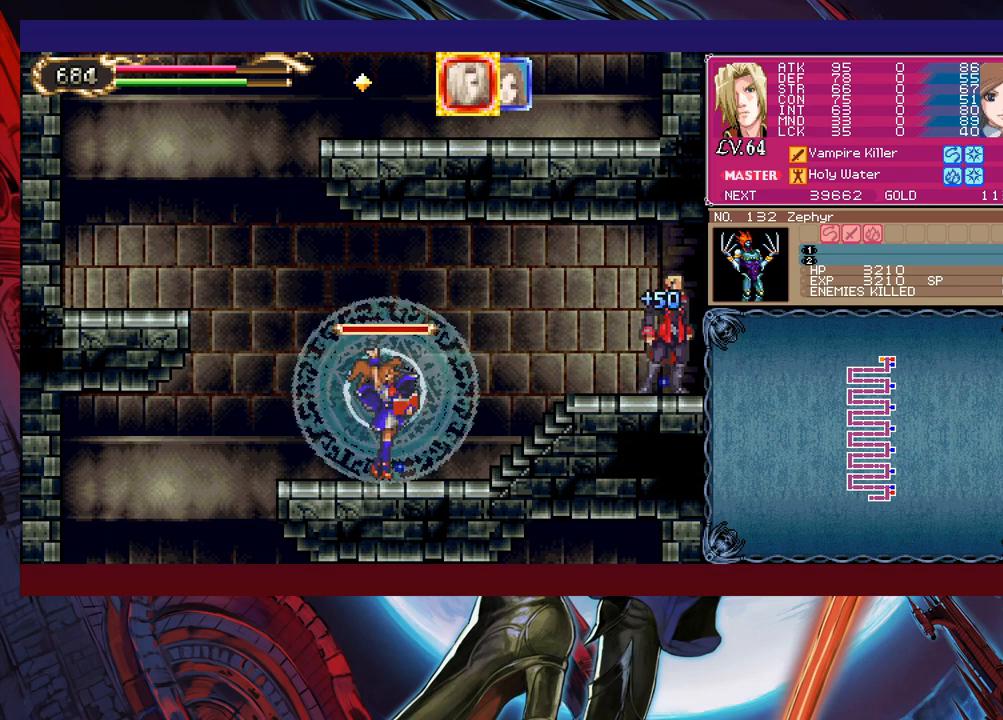
{"buttons": [], "left_stick": "right", "events": [[33, "B", "down"], [100, "B", "up"], [100, "left_stick", "right"]]}
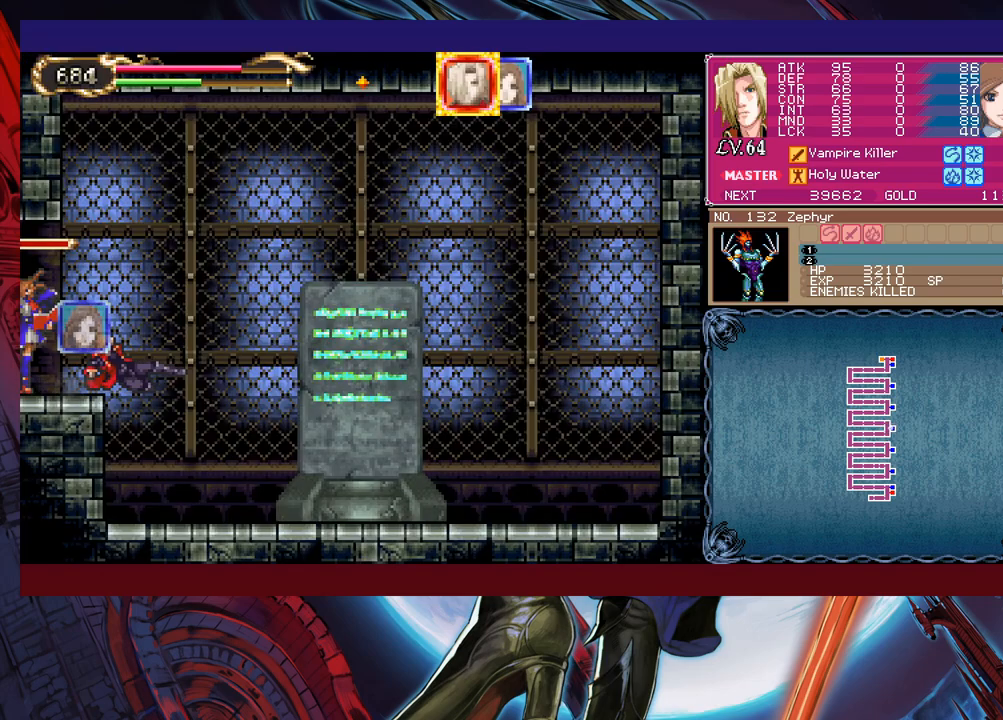
{"buttons": [], "left_stick": "right", "events": [[350, "left_stick", "left"], [383, "Y", "down"], [400, "B", "down"], [433, "Y", "up"], [483, "B", "up"], [483, "left_stick", "right"]]}
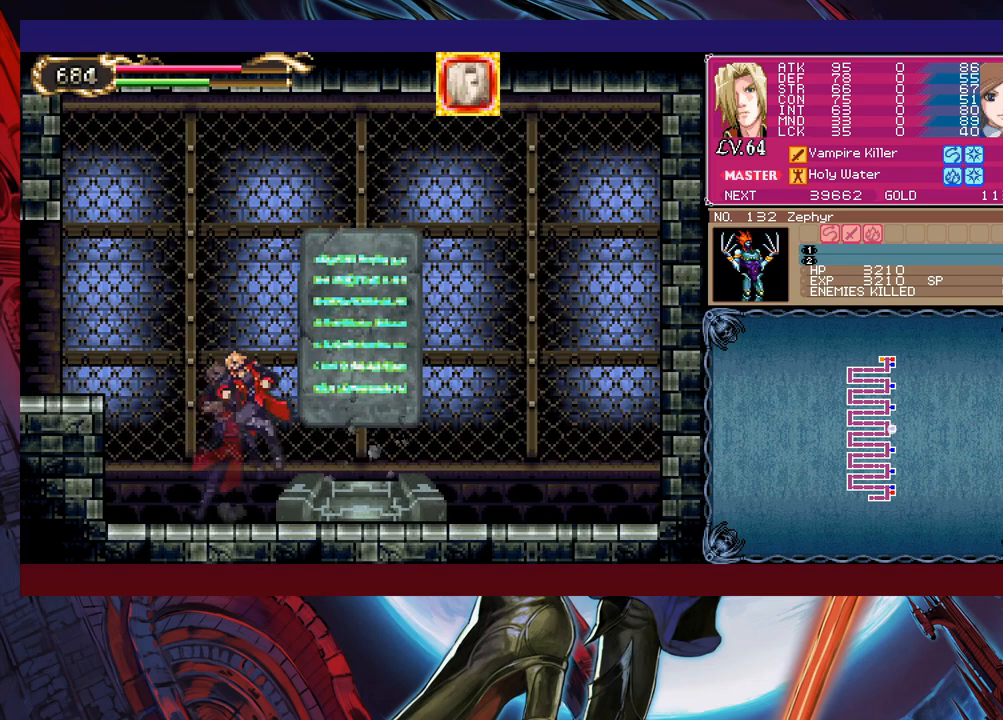
{"buttons": [], "left_stick": "center", "events": [[383, "left_stick", "center"]]}
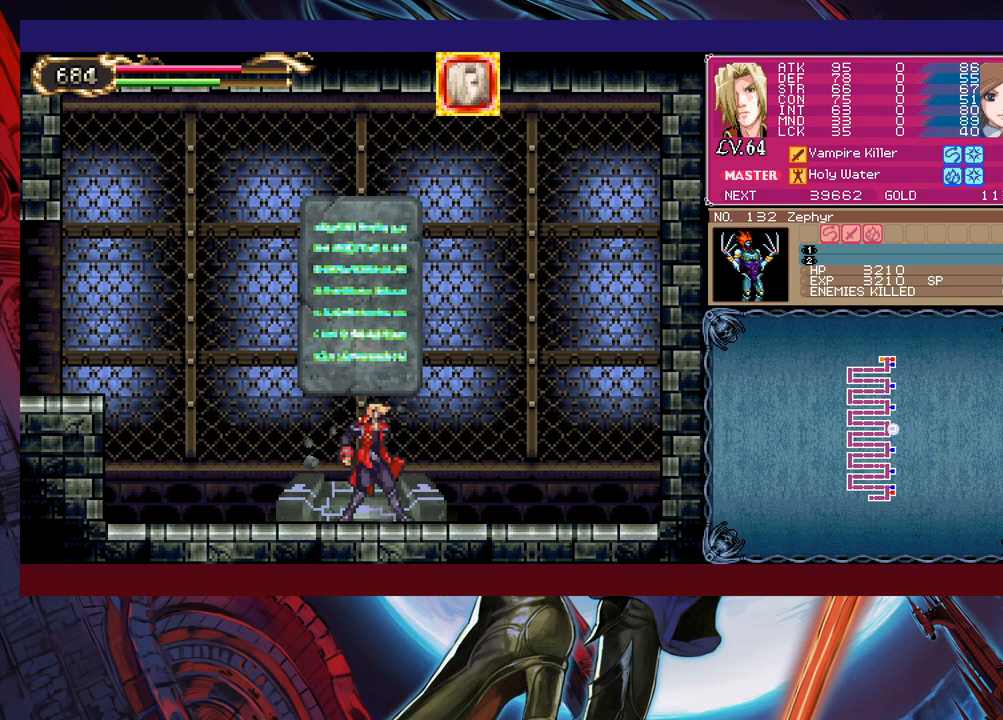
{"buttons": [], "left_stick": "center", "events": [[83, "left_stick", "up"], [150, "left_stick", "center"]]}
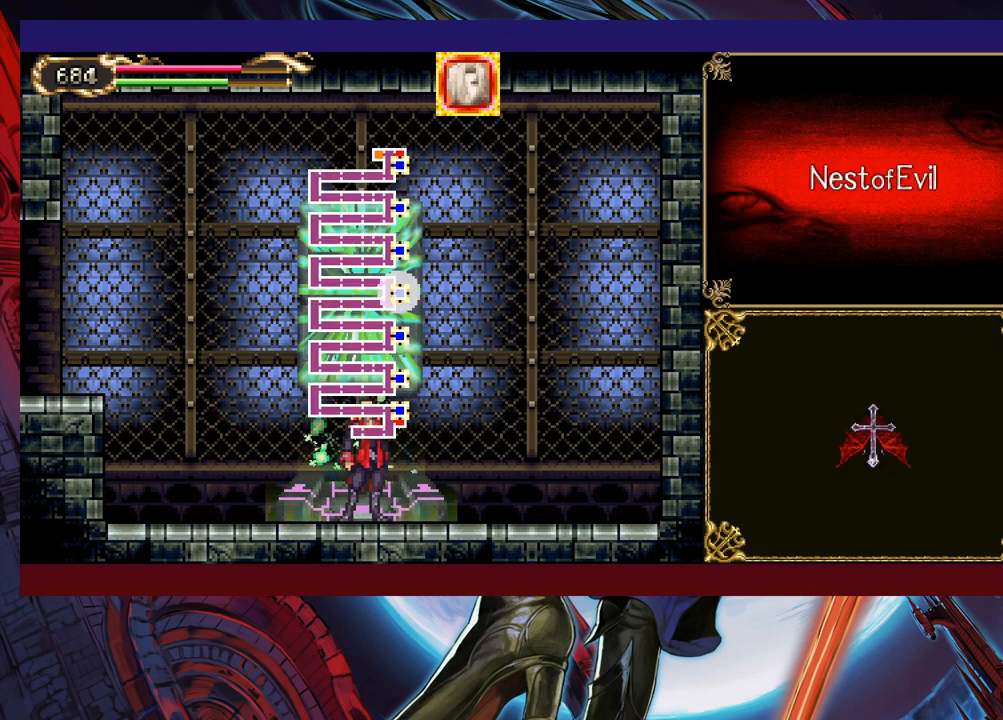
{"buttons": [], "left_stick": "center", "events": [[83, "left_stick", "left"], [100, "A", "down"], [150, "left_stick", "center"], [183, "A", "up"]]}
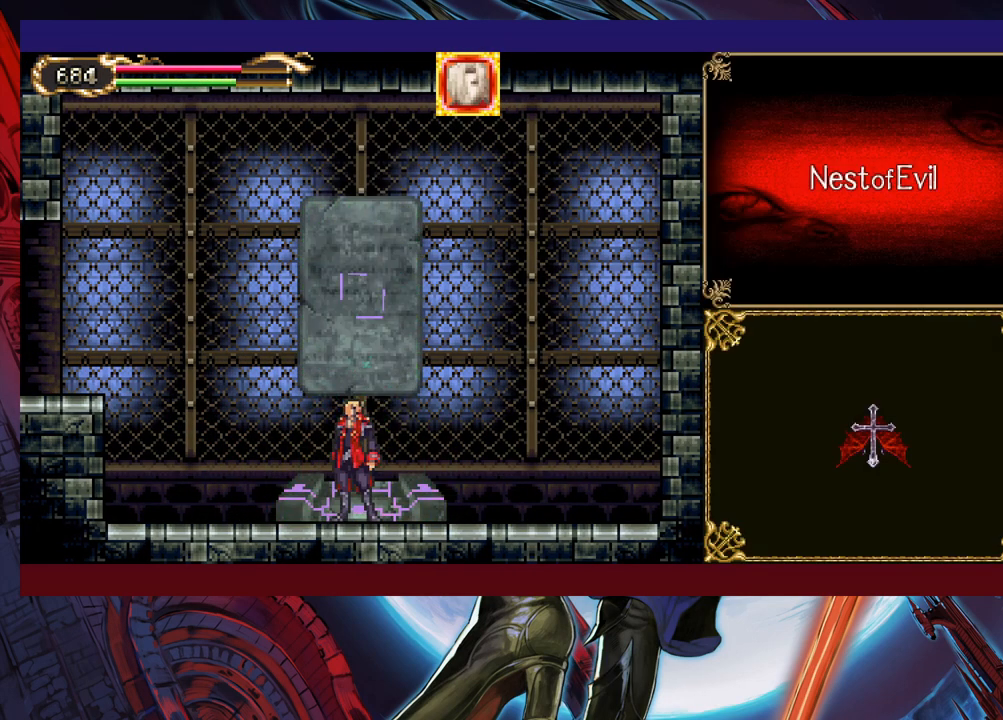
{"buttons": [], "left_stick": "center", "events": []}
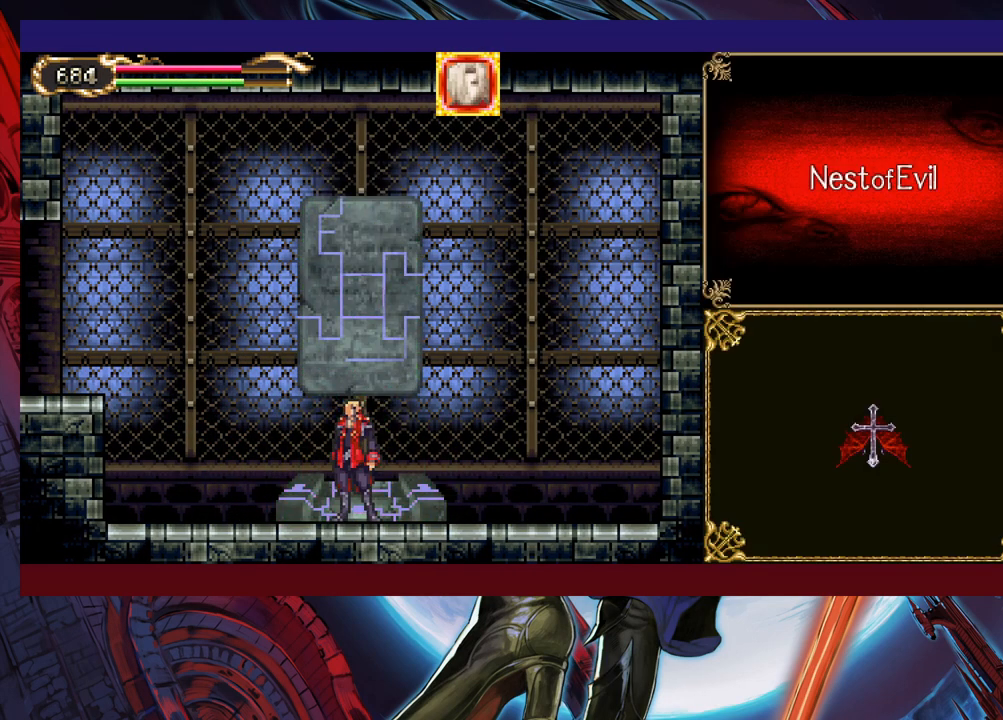
{"buttons": [], "left_stick": "center", "events": []}
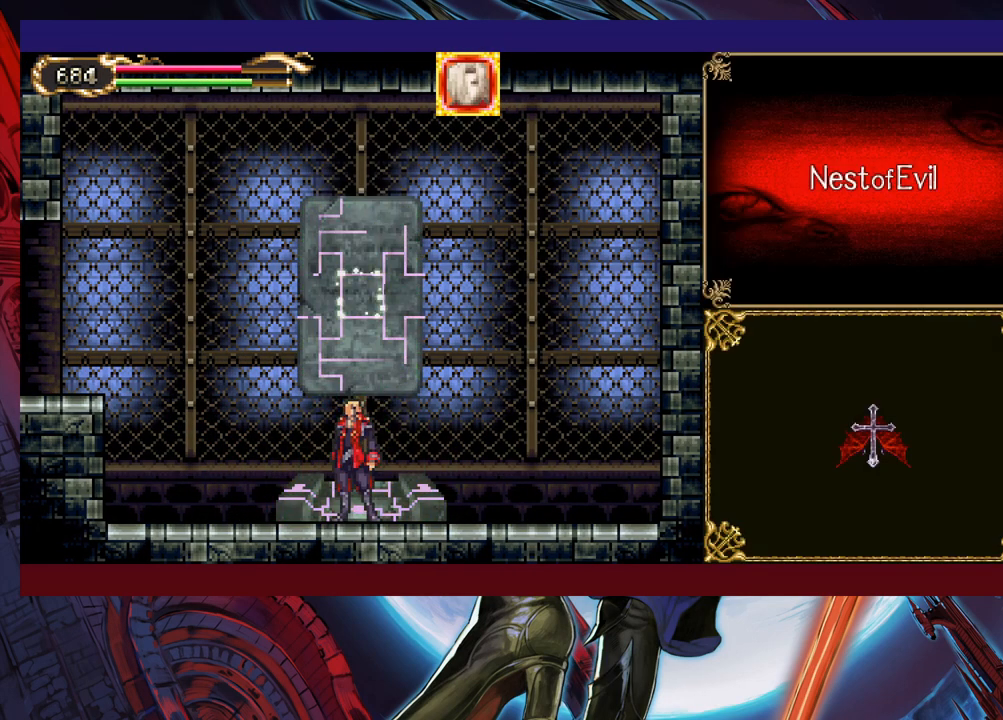
{"buttons": [], "left_stick": "center", "events": []}
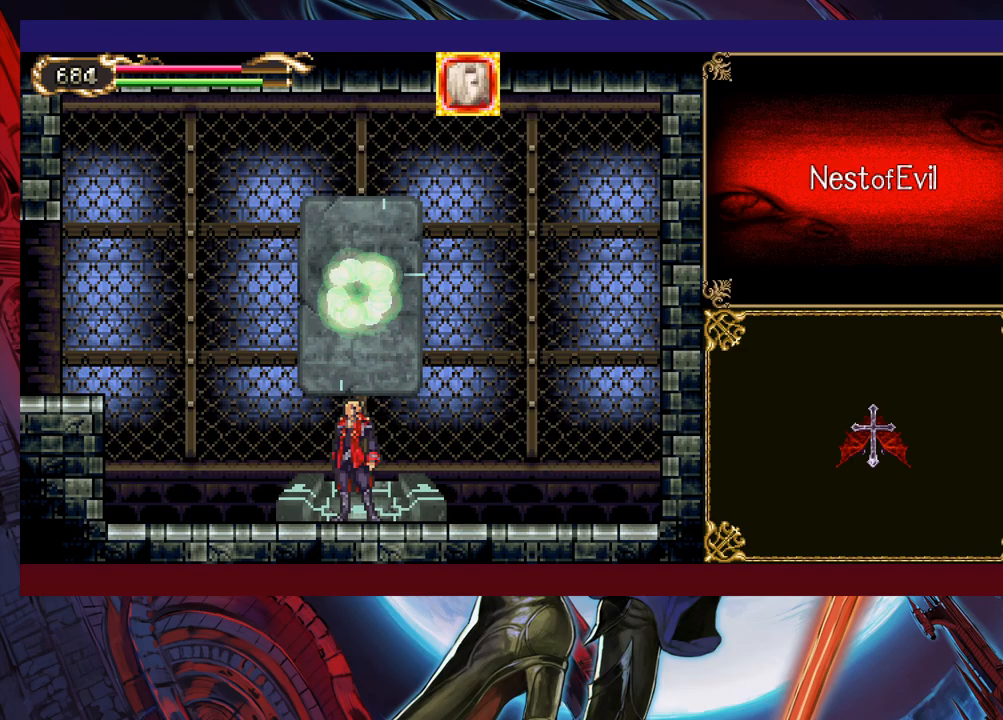
{"buttons": [], "left_stick": "center", "events": []}
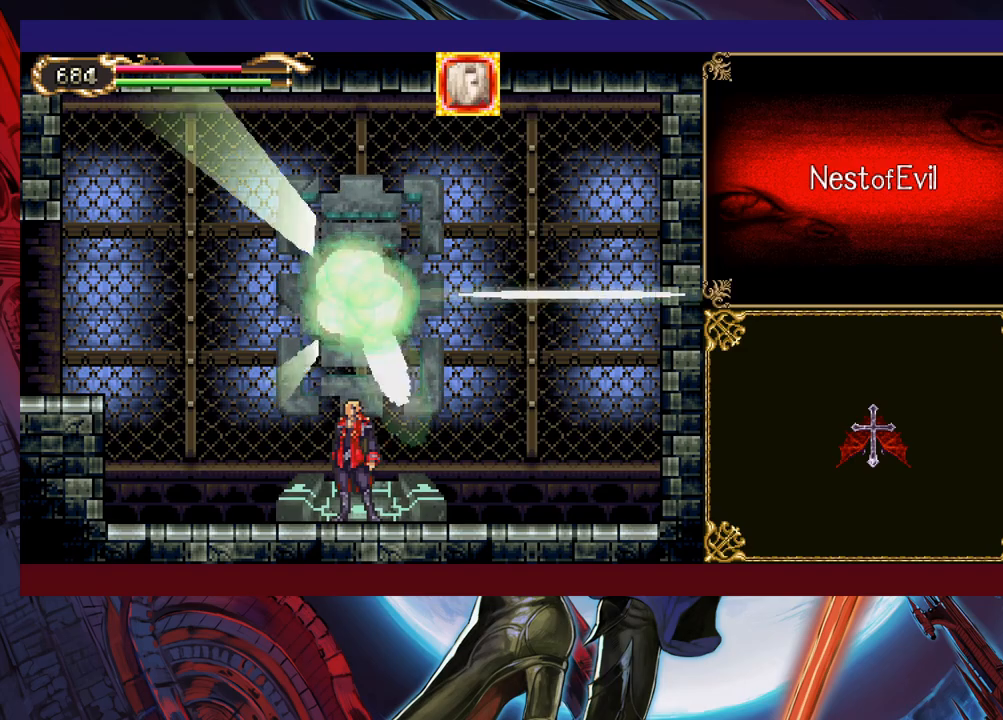
{"buttons": [], "left_stick": "center", "events": []}
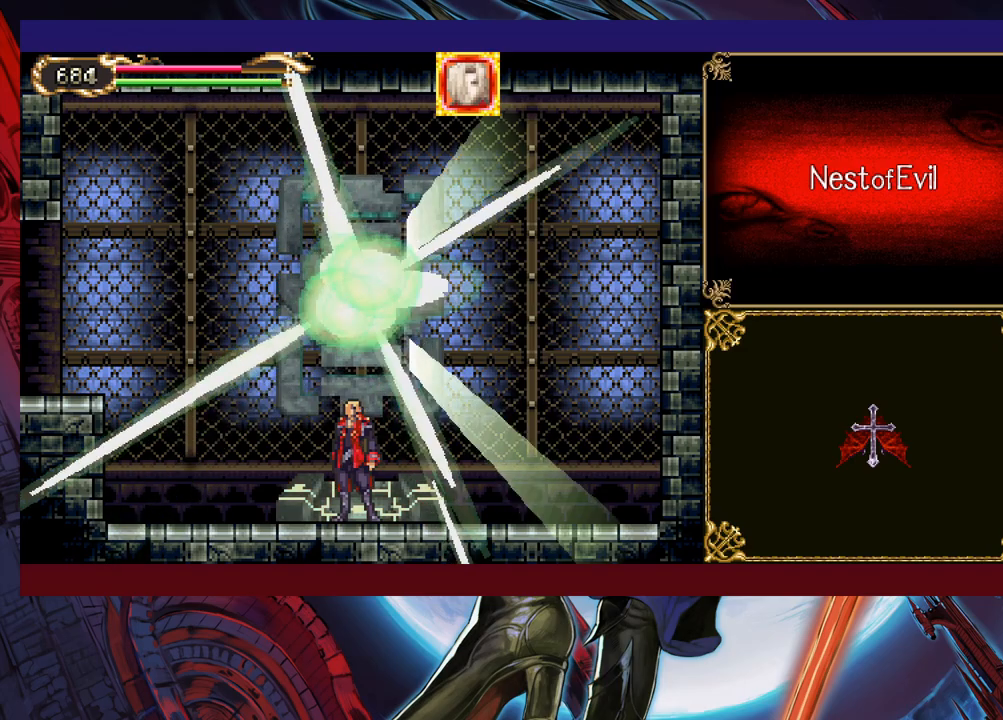
{"buttons": [], "left_stick": "center", "events": []}
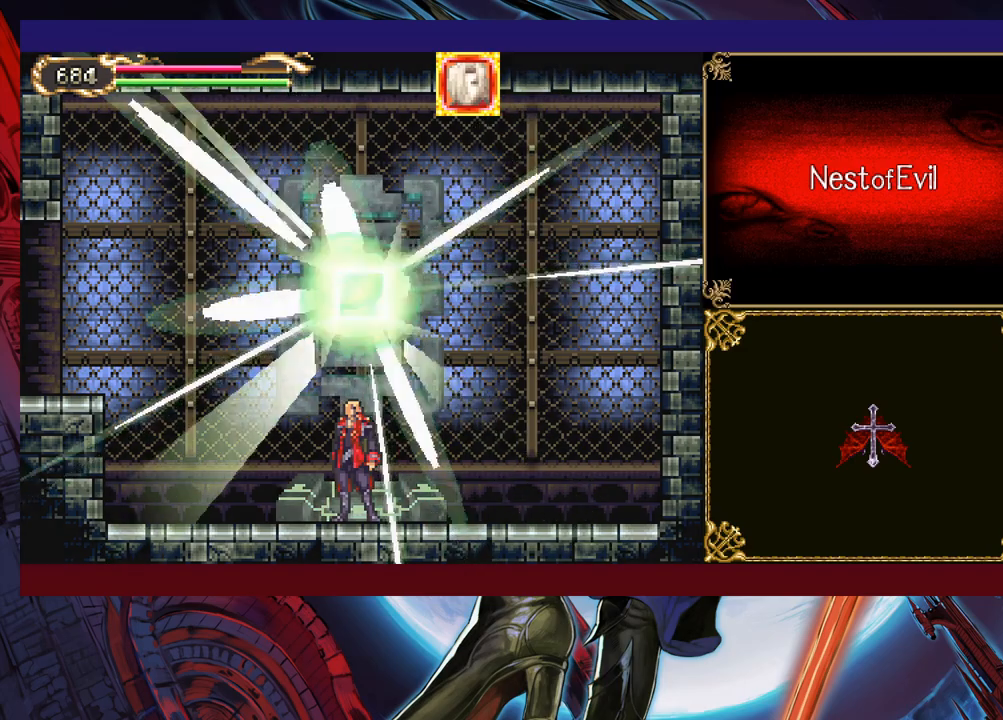
{"buttons": [], "left_stick": "left", "events": [[250, "left_stick", "left"]]}
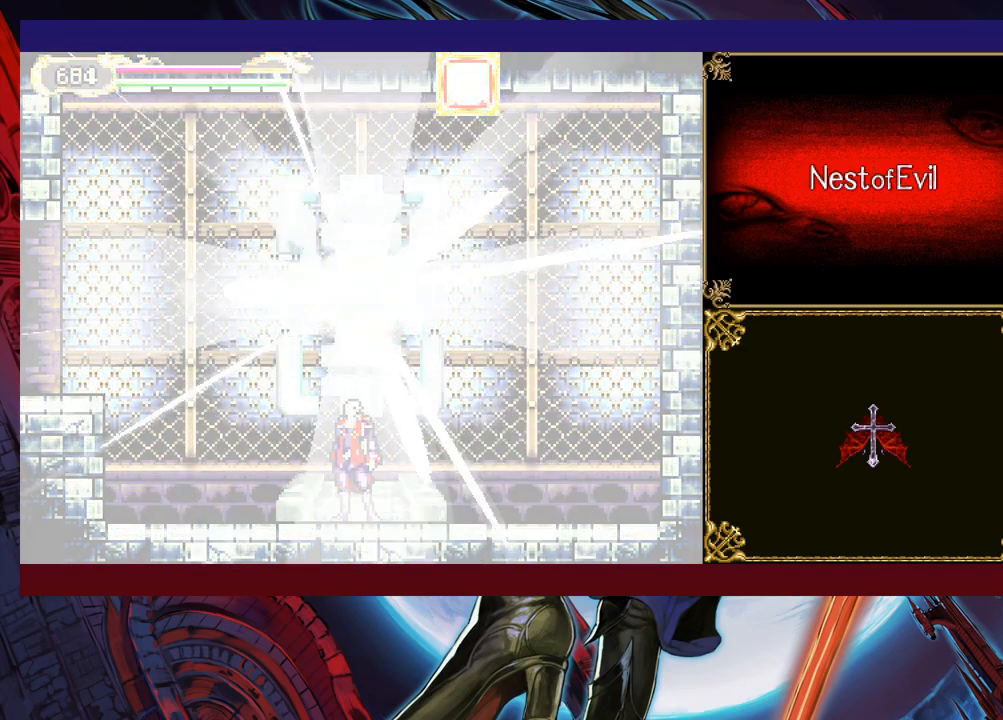
{"buttons": [], "left_stick": "left", "events": [[250, "left_stick", "up-right"], [300, "Y", "down"], [333, "B", "down"], [333, "Y", "up"], [350, "B", "up"], [350, "left_stick", "left"]]}
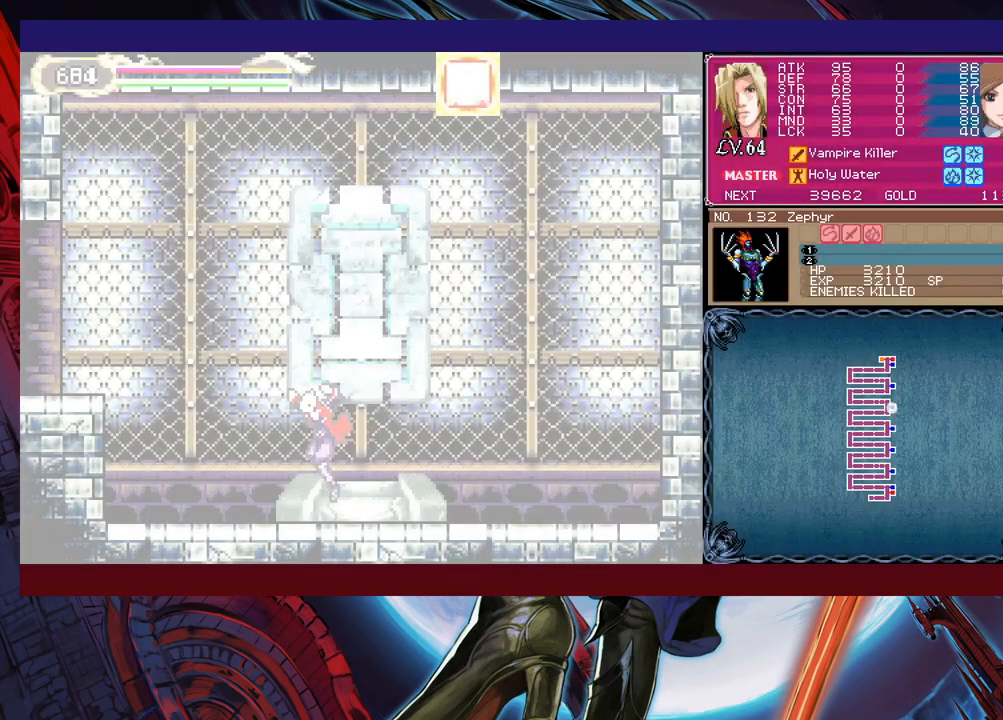
{"buttons": ["B"], "left_stick": "left", "events": [[100, "left_stick", "right"], [133, "Y", "down"], [150, "B", "down"], [183, "Y", "up"], [200, "left_stick", "left"], [300, "R1", "down"], [450, "R1", "up"]]}
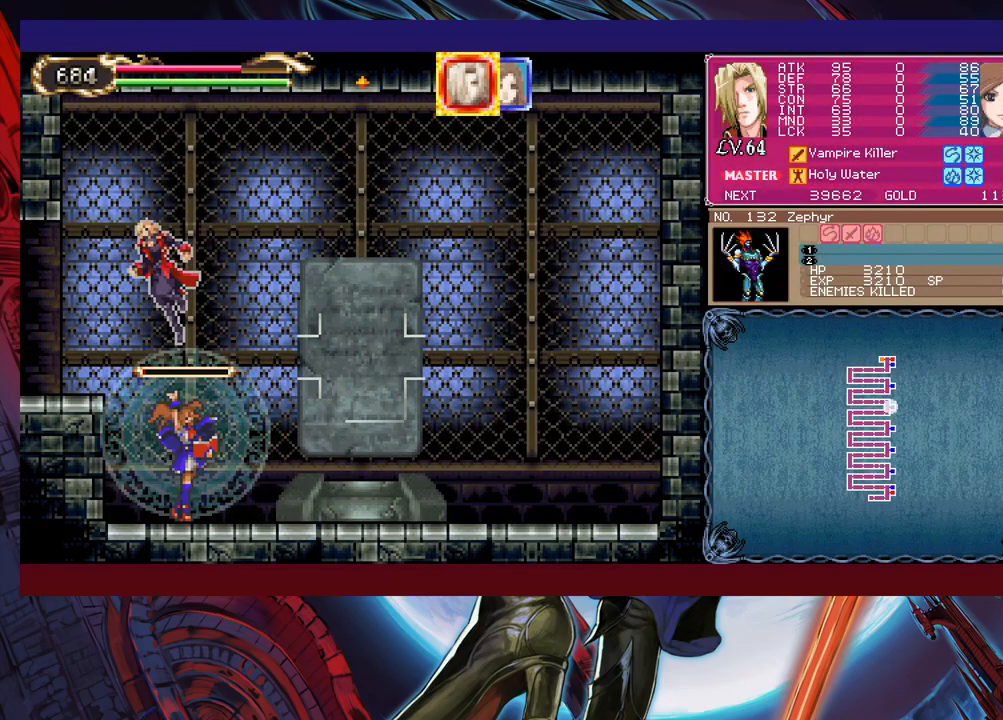
{"buttons": [], "left_stick": "center", "events": [[50, "B", "up"], [350, "left_stick", "center"]]}
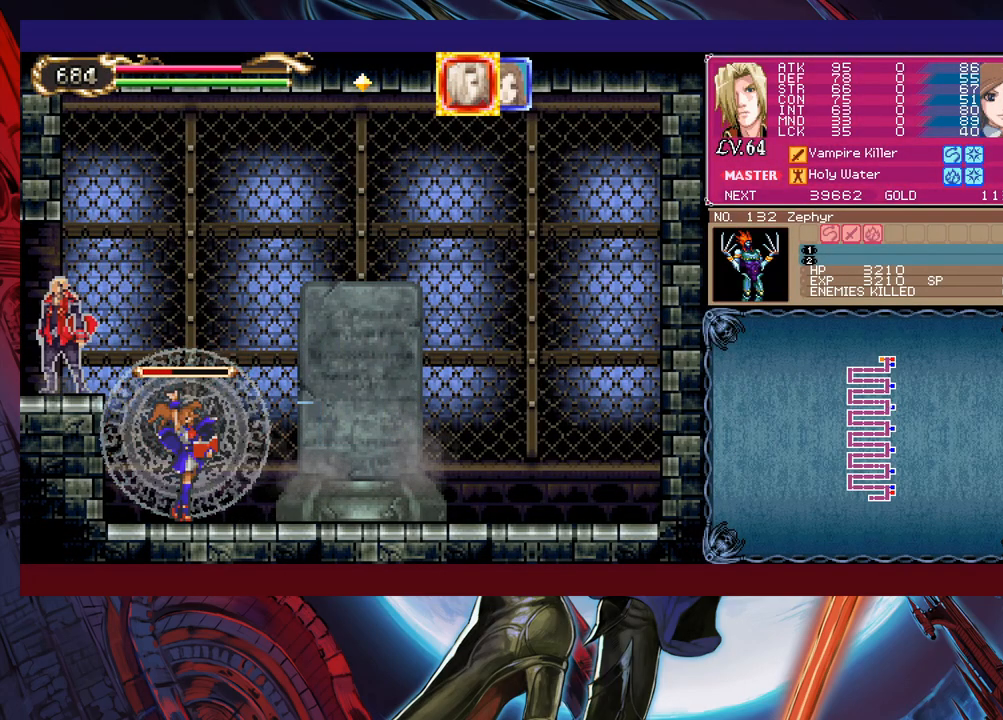
{"buttons": [], "left_stick": "center", "events": []}
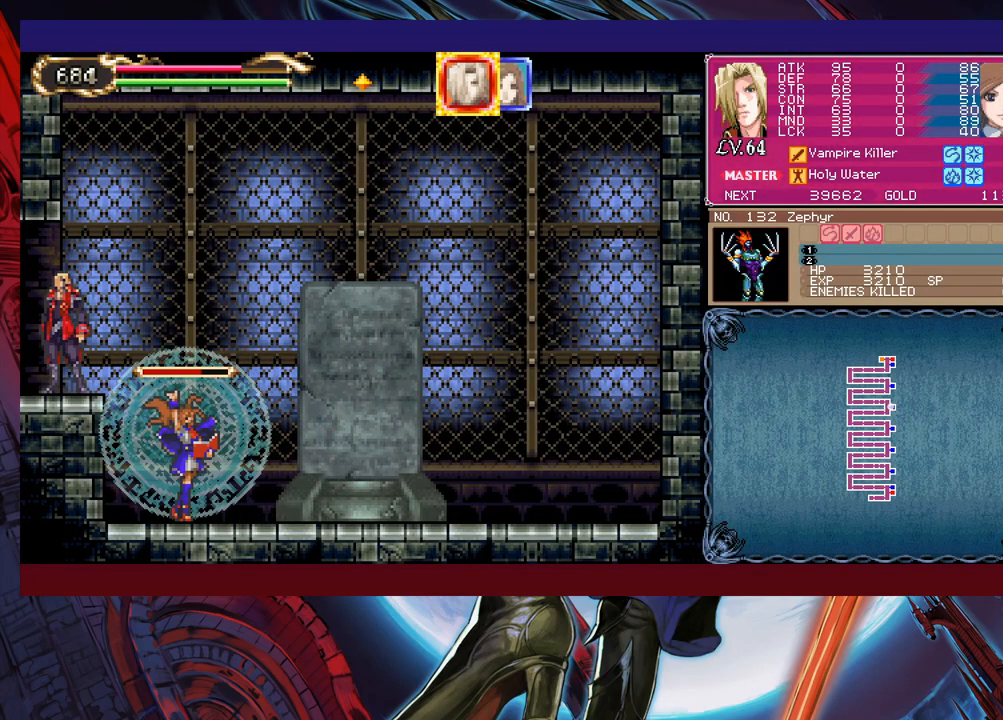
{"buttons": ["B"], "left_stick": "down", "events": [[483, "left_stick", "down"], [500, "B", "down"]]}